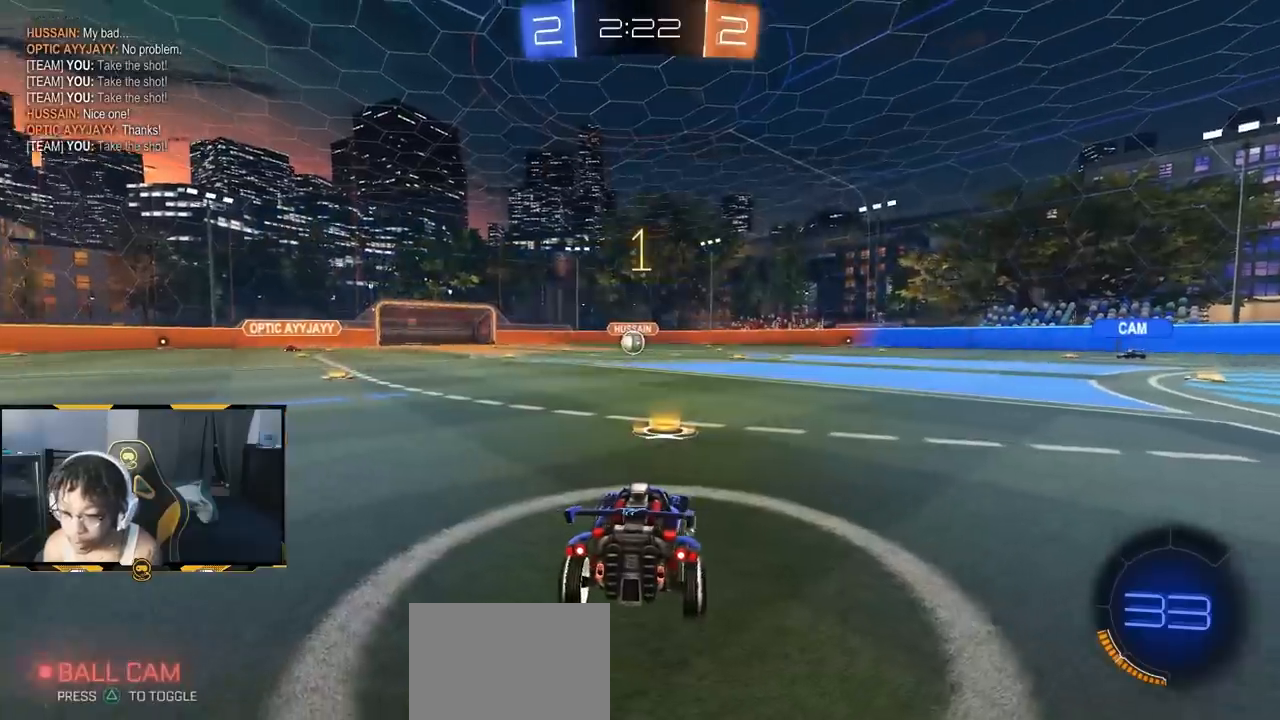
Gameplay with a controller (PlayStation layout); each line is a JSON object with the inputs held at the frame after it (dt_ms = milliseconds from this image to that frame). "events" lists button and stick changes between this image and that frame as [ms after this image, input, new state], when the widget could be followed in between.
{"dt_ms": 500, "buttons": ["L2"], "left_stick": "center", "right_stick": "center", "events": [[33, "left_stick", "center"]]}
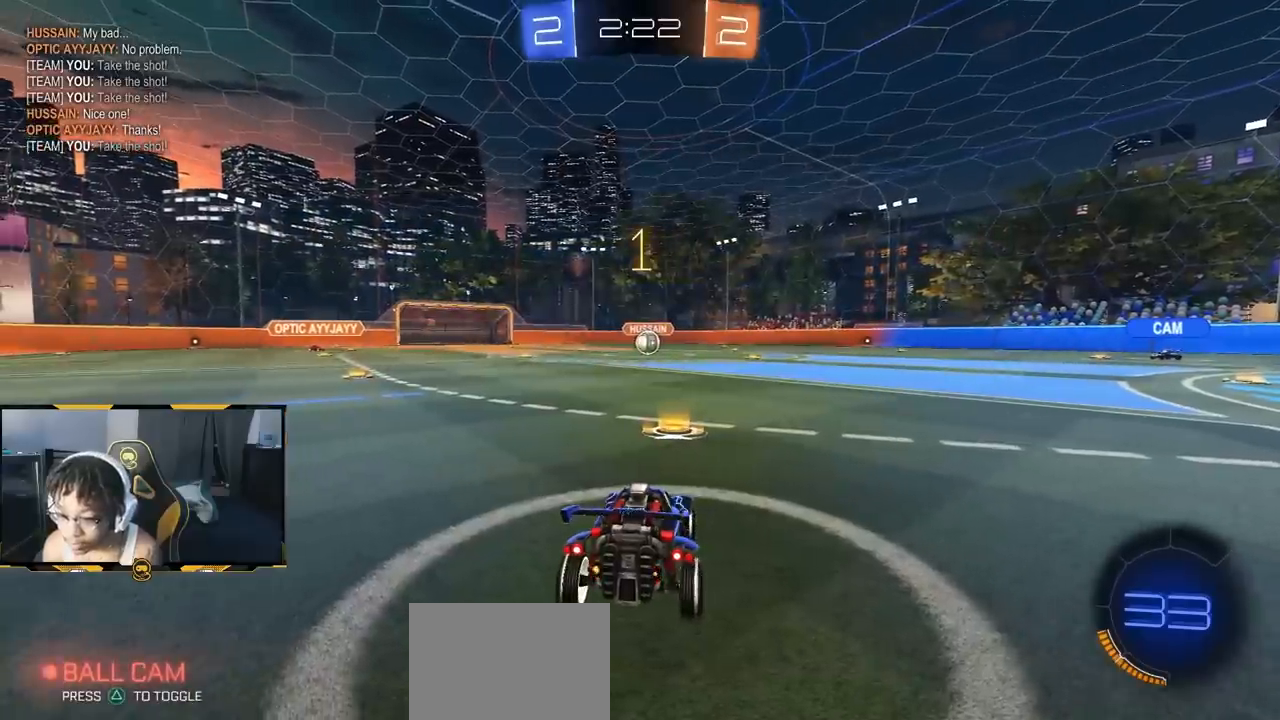
{"dt_ms": 500, "buttons": ["L2", "R2"], "left_stick": "down", "right_stick": "center", "events": [[167, "left_stick", "right"], [400, "CROSS", "down"], [450, "CROSS", "up"], [450, "left_stick", "down"], [500, "R2", "down"]]}
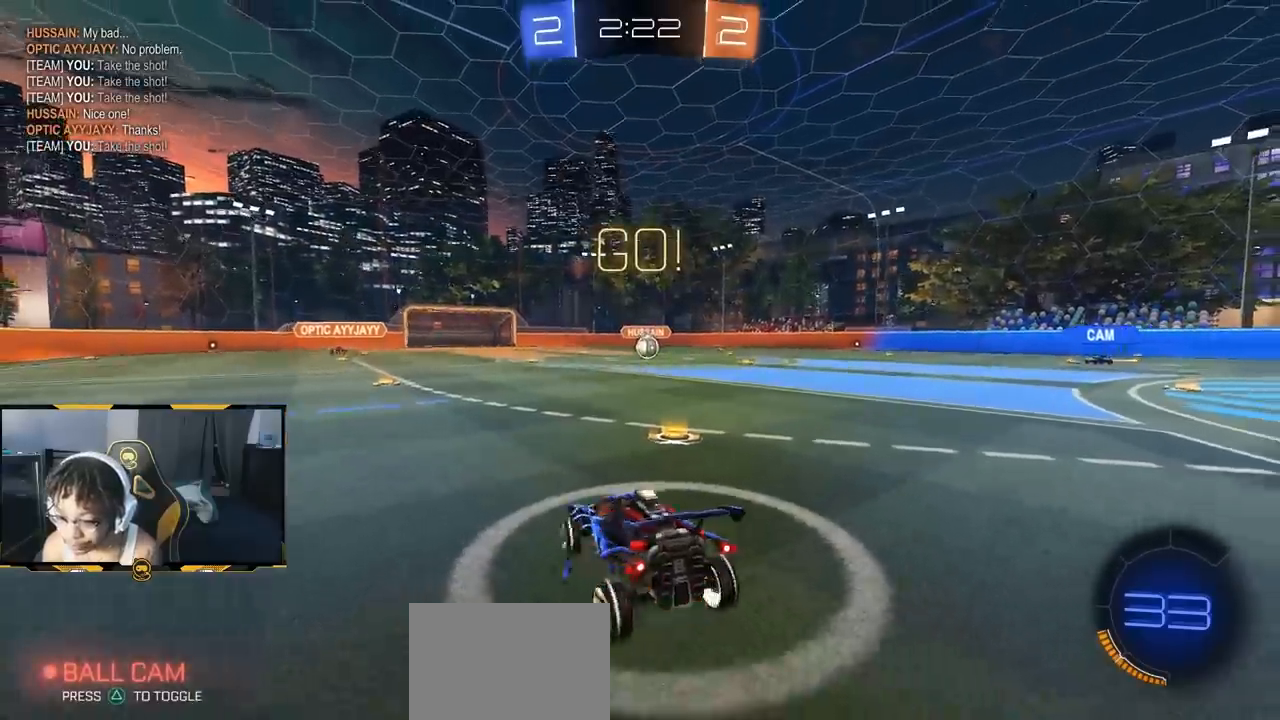
{"dt_ms": 500, "buttons": ["SQUARE", "L2", "R1", "R2"], "left_stick": "up-right", "right_stick": "center", "events": [[17, "CROSS", "down"], [200, "CROSS", "up"], [250, "left_stick", "down-right"], [450, "left_stick", "up-right"], [467, "R1", "down"], [500, "SQUARE", "down"]]}
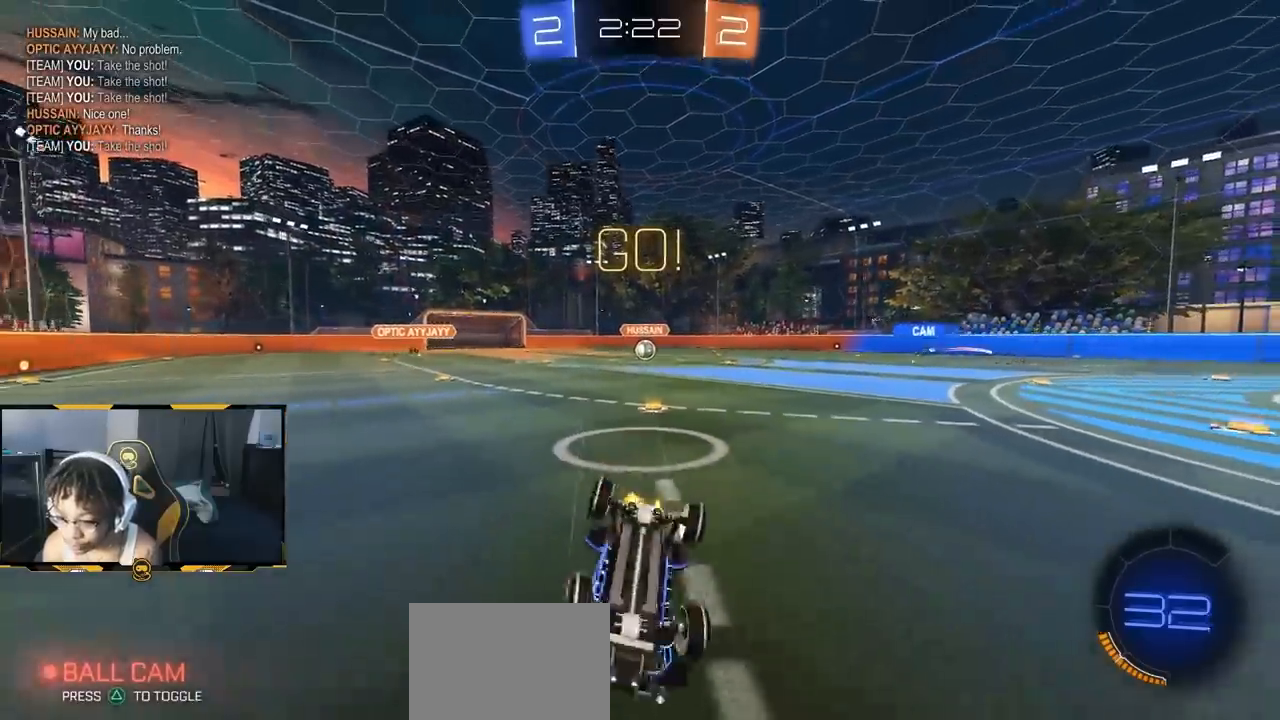
{"dt_ms": 500, "buttons": ["R1", "R2"], "left_stick": "left", "right_stick": "center"}
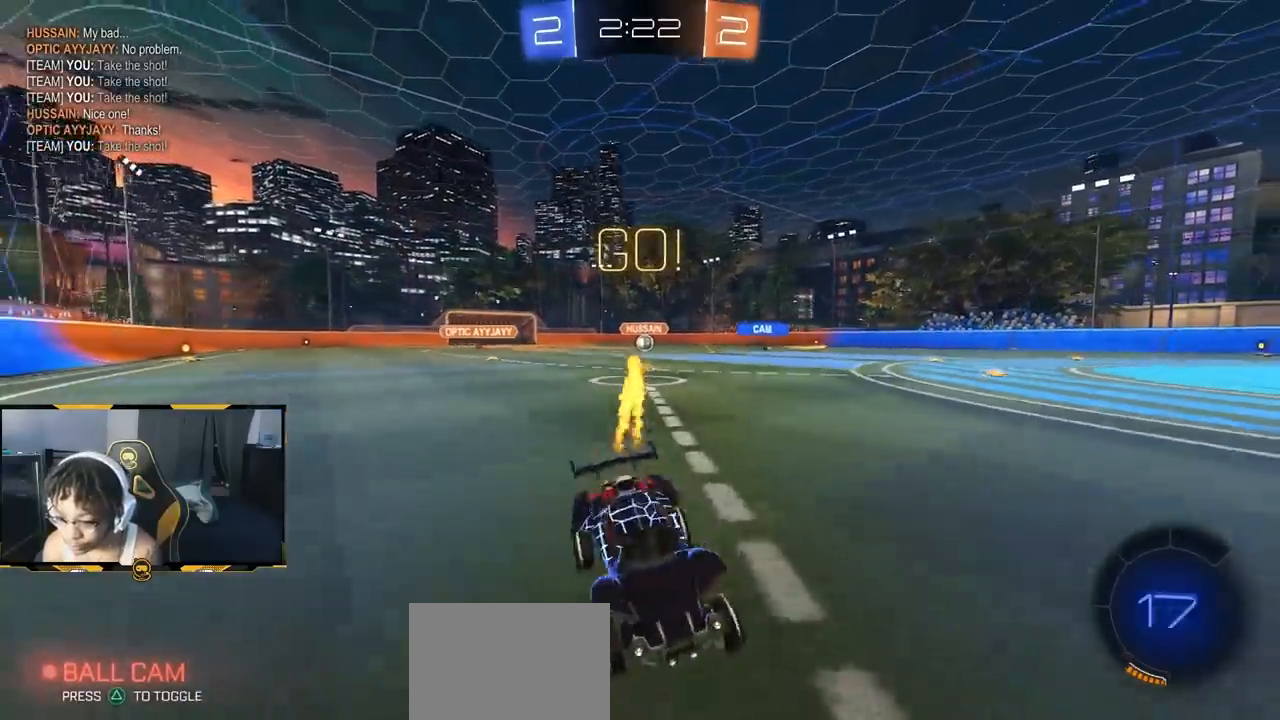
{"dt_ms": 500, "buttons": ["R2"], "left_stick": "right", "right_stick": "center", "events": [[17, "left_stick", "center"], [83, "left_stick", "down-right"], [117, "R1", "up"], [133, "L1", "down"], [167, "left_stick", "right"], [300, "L1", "up"]]}
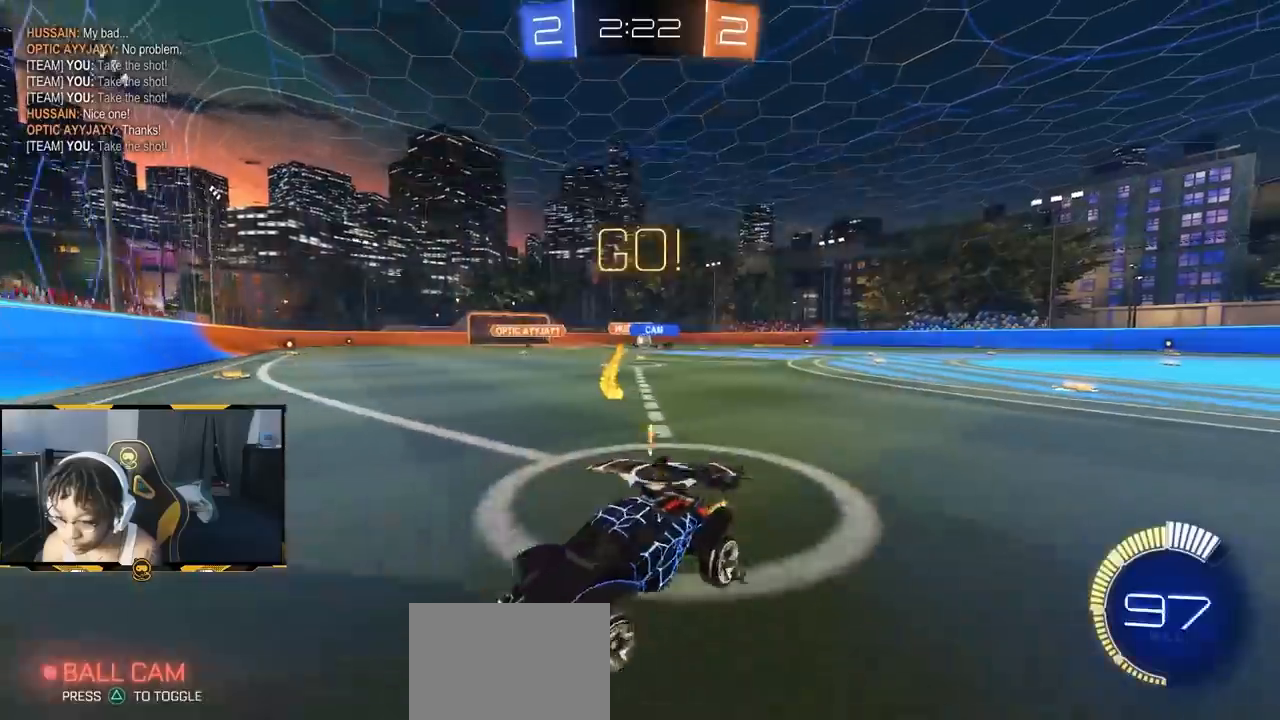
{"dt_ms": 500, "buttons": ["R2"], "left_stick": "right", "right_stick": "center", "events": []}
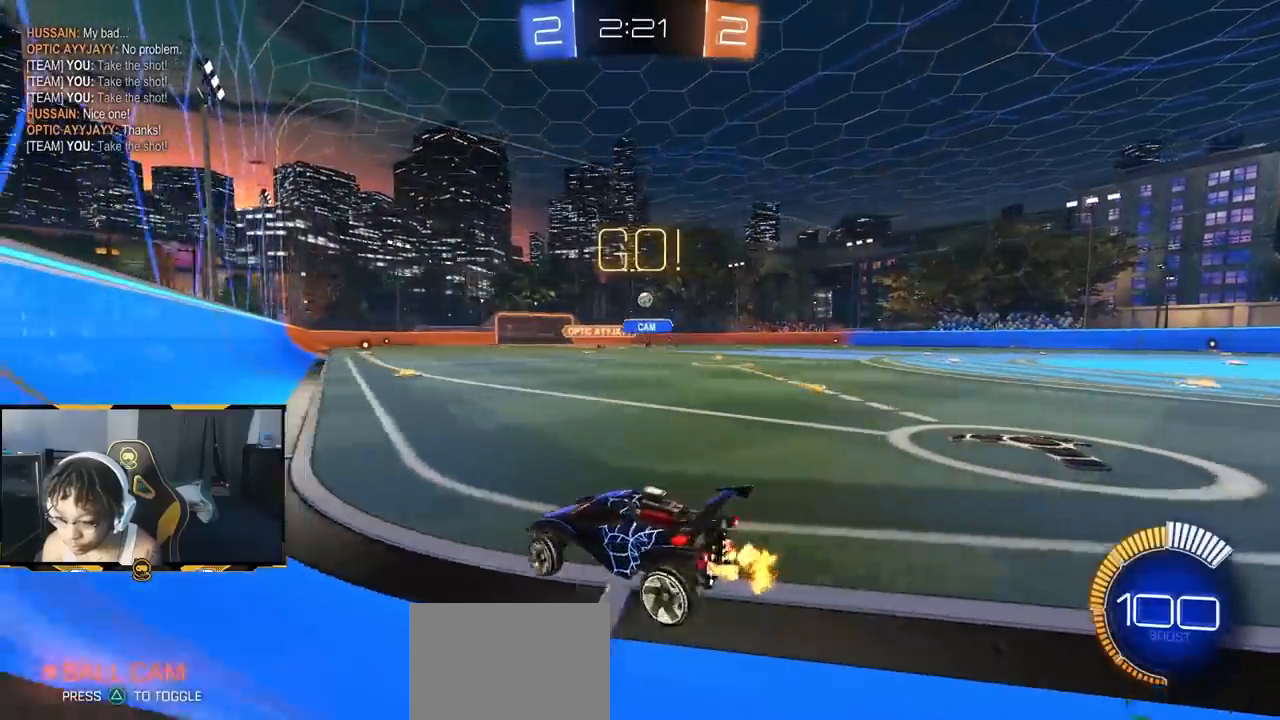
{"dt_ms": 500, "buttons": ["R1", "R2"], "left_stick": "center", "right_stick": "center", "events": [[67, "R1", "down"], [233, "left_stick", "center"], [283, "left_stick", "up-left"], [367, "left_stick", "center"]]}
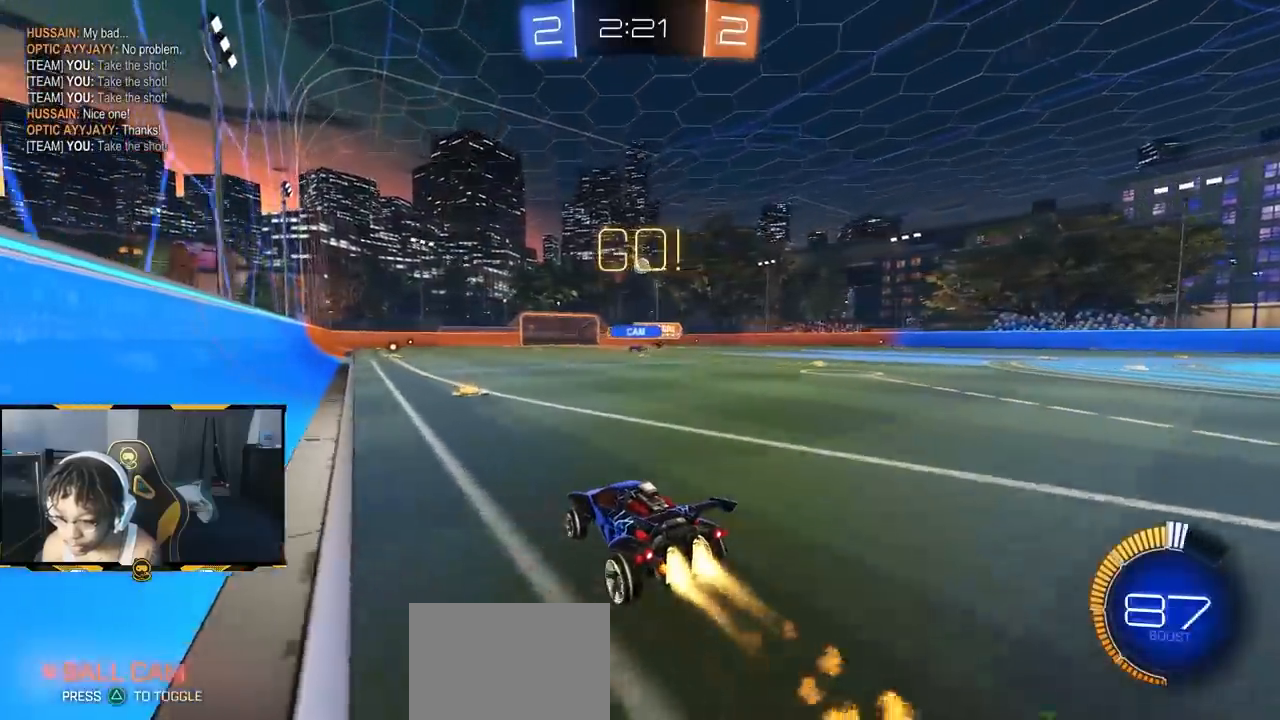
{"dt_ms": 500, "buttons": ["R1", "R2"], "left_stick": "center", "right_stick": "center", "events": []}
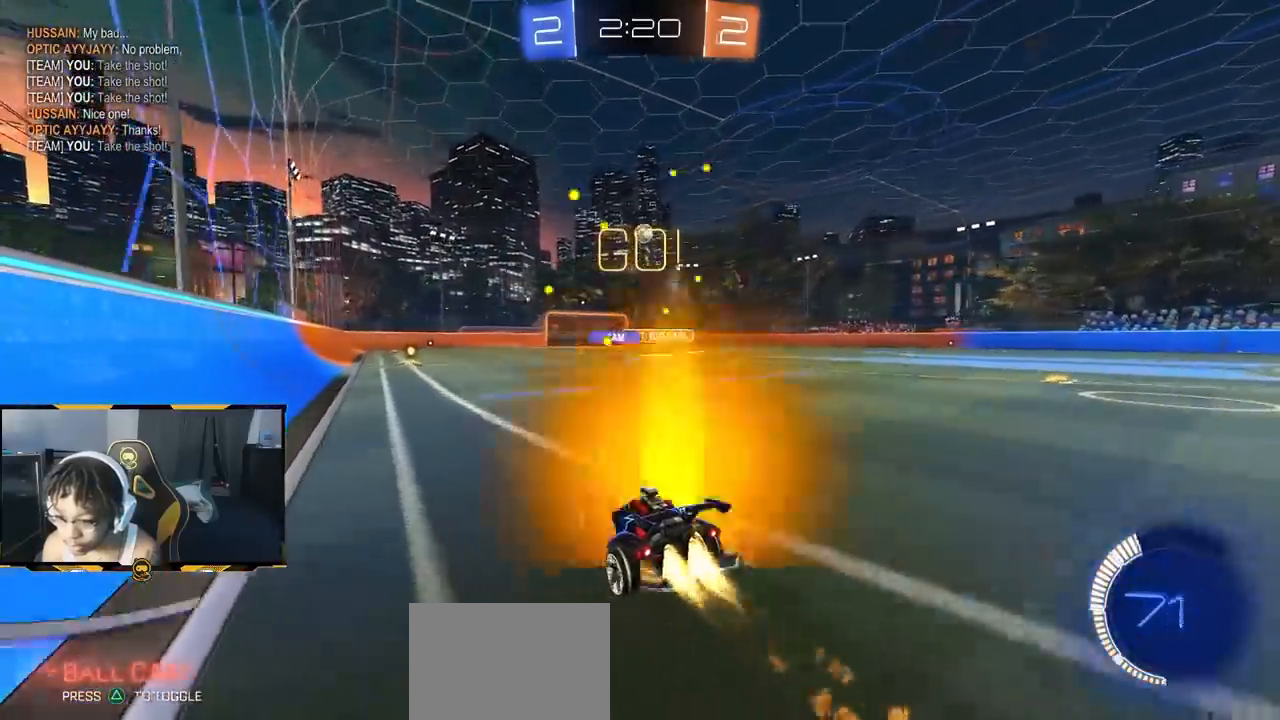
{"dt_ms": 500, "buttons": ["R2"], "left_stick": "center", "right_stick": "center", "events": [[217, "R1", "up"]]}
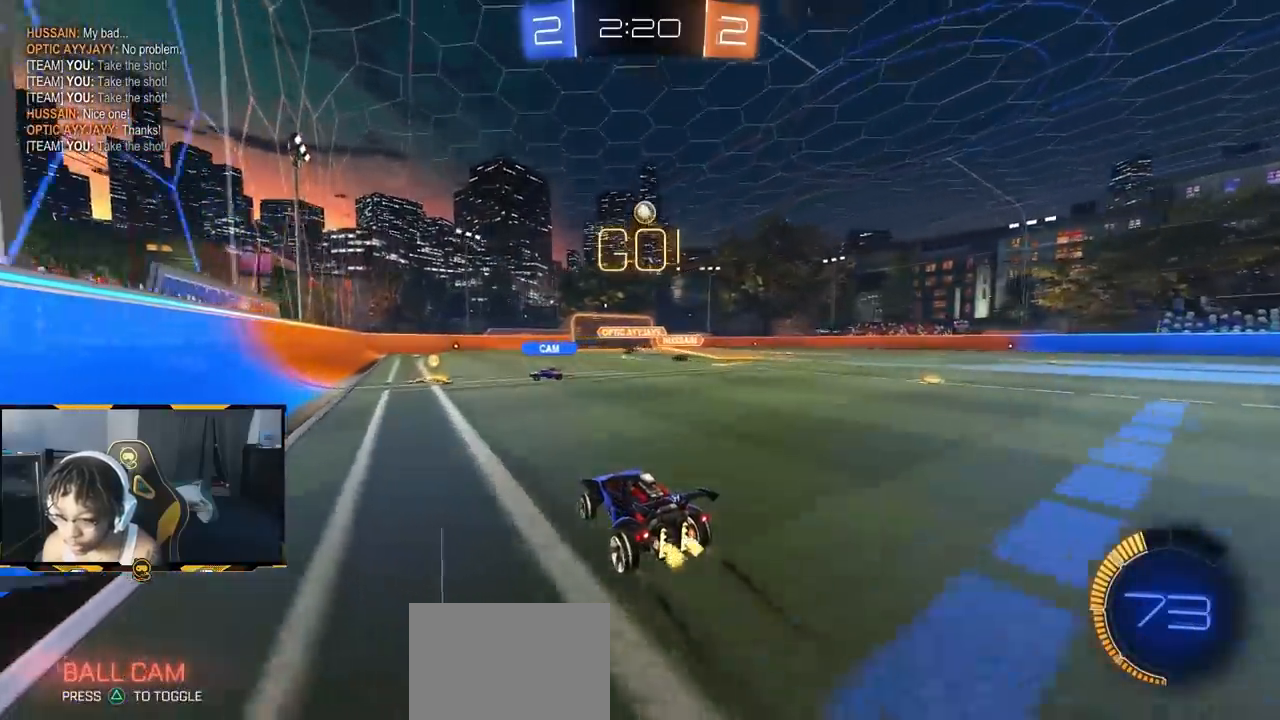
{"dt_ms": 1000, "buttons": ["R2"], "left_stick": "up-right", "right_stick": "center"}
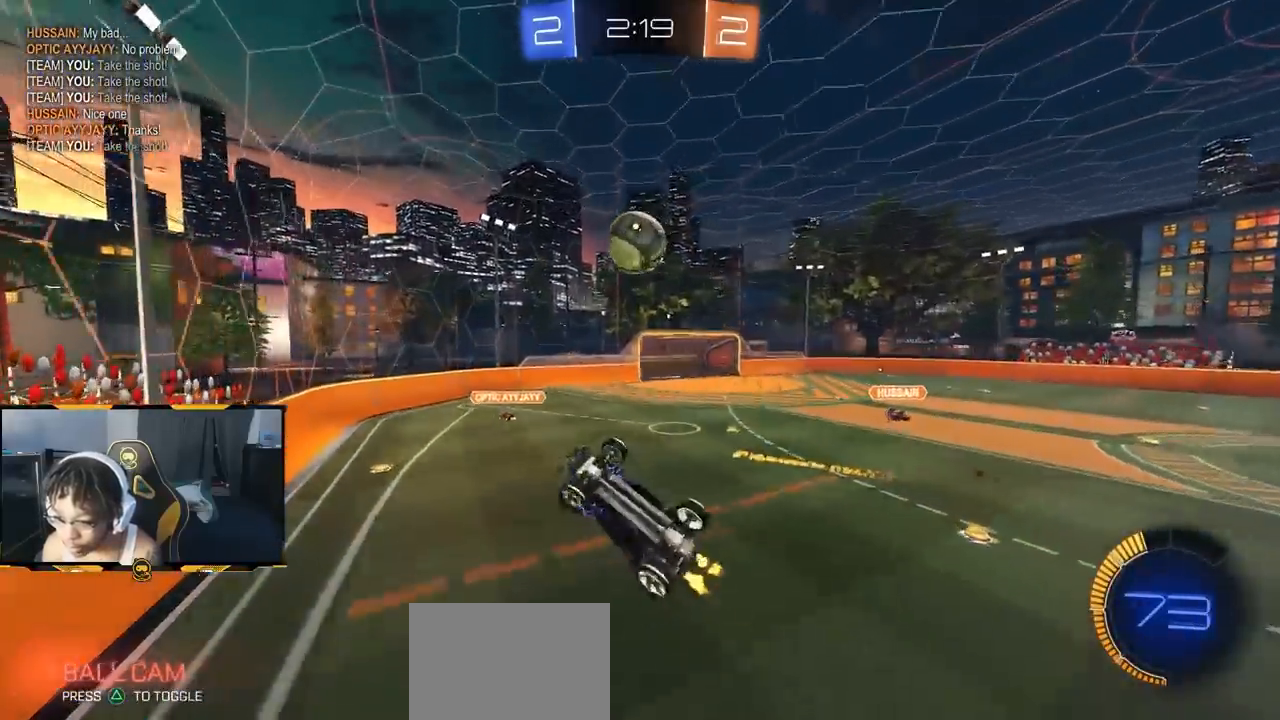
{"dt_ms": 1000, "buttons": ["R2"], "left_stick": "down-left", "right_stick": "center"}
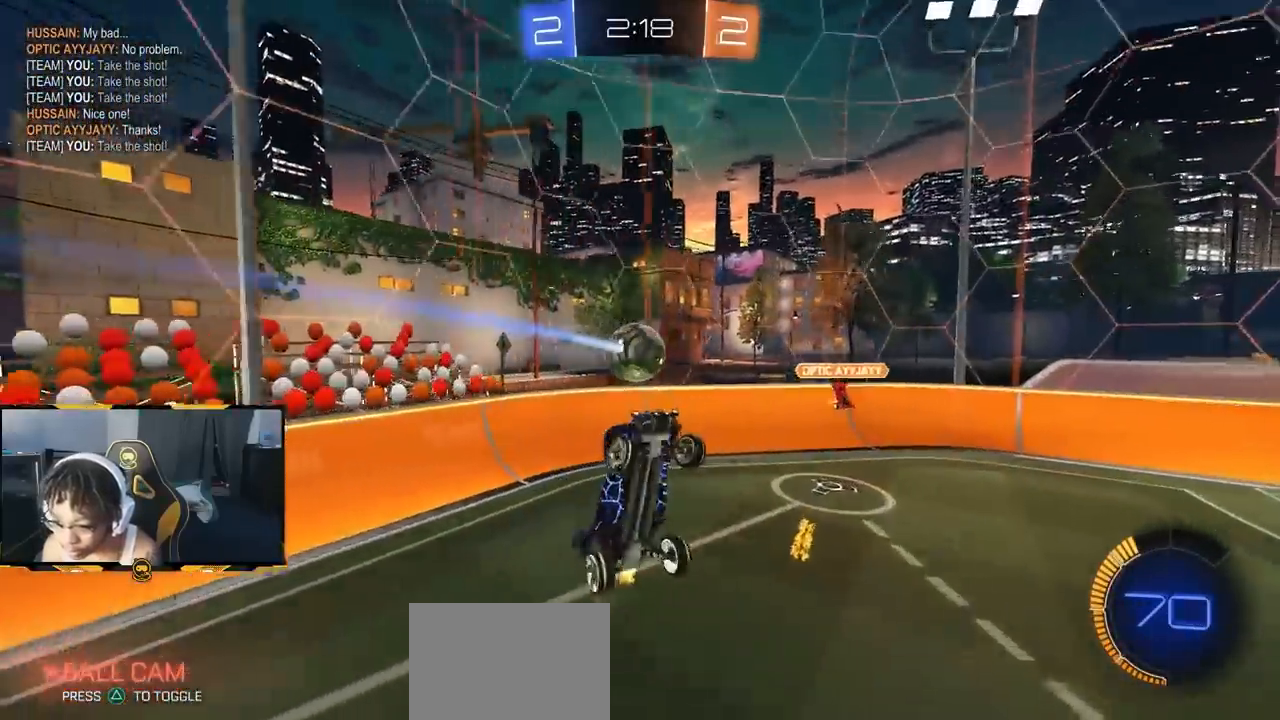
{"dt_ms": 500, "buttons": [], "left_stick": "down", "right_stick": "center", "events": [[50, "left_stick", "down-right"], [100, "left_stick", "down"], [200, "R2", "up"]]}
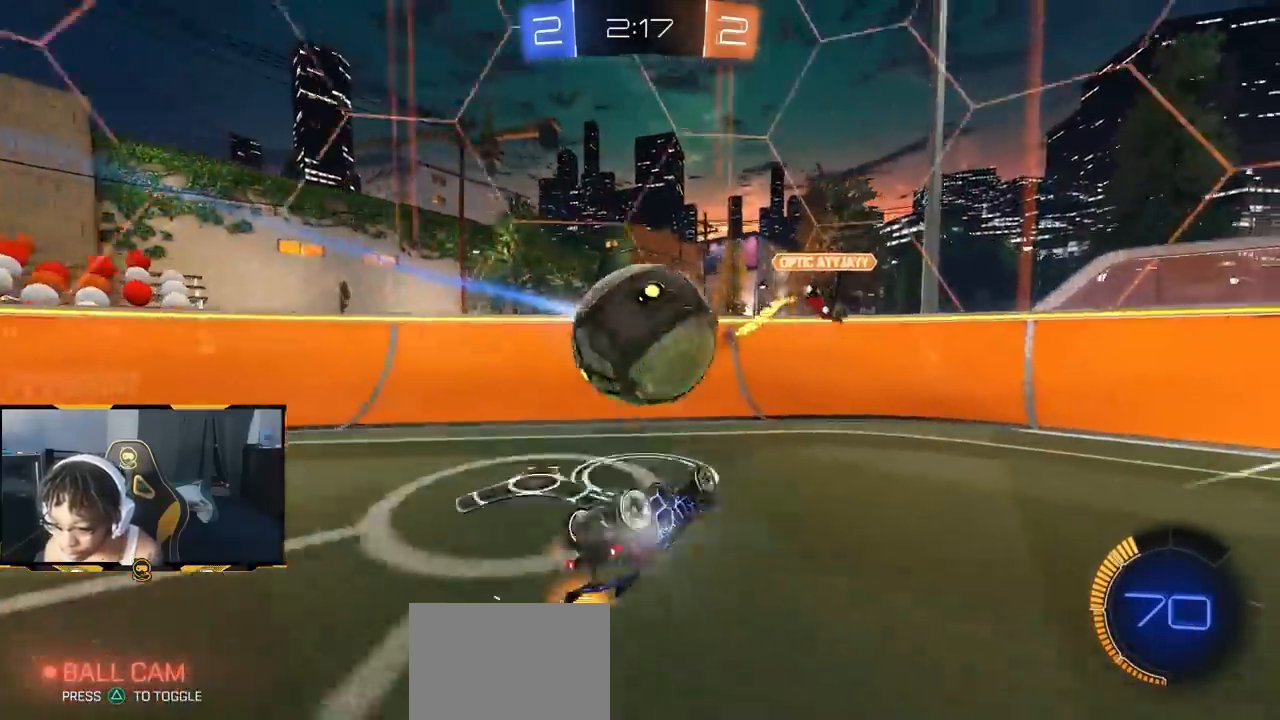
{"dt_ms": 500, "buttons": ["SQUARE", "R2"], "left_stick": "down", "right_stick": "center", "events": [[150, "R2", "down"], [317, "SQUARE", "down"]]}
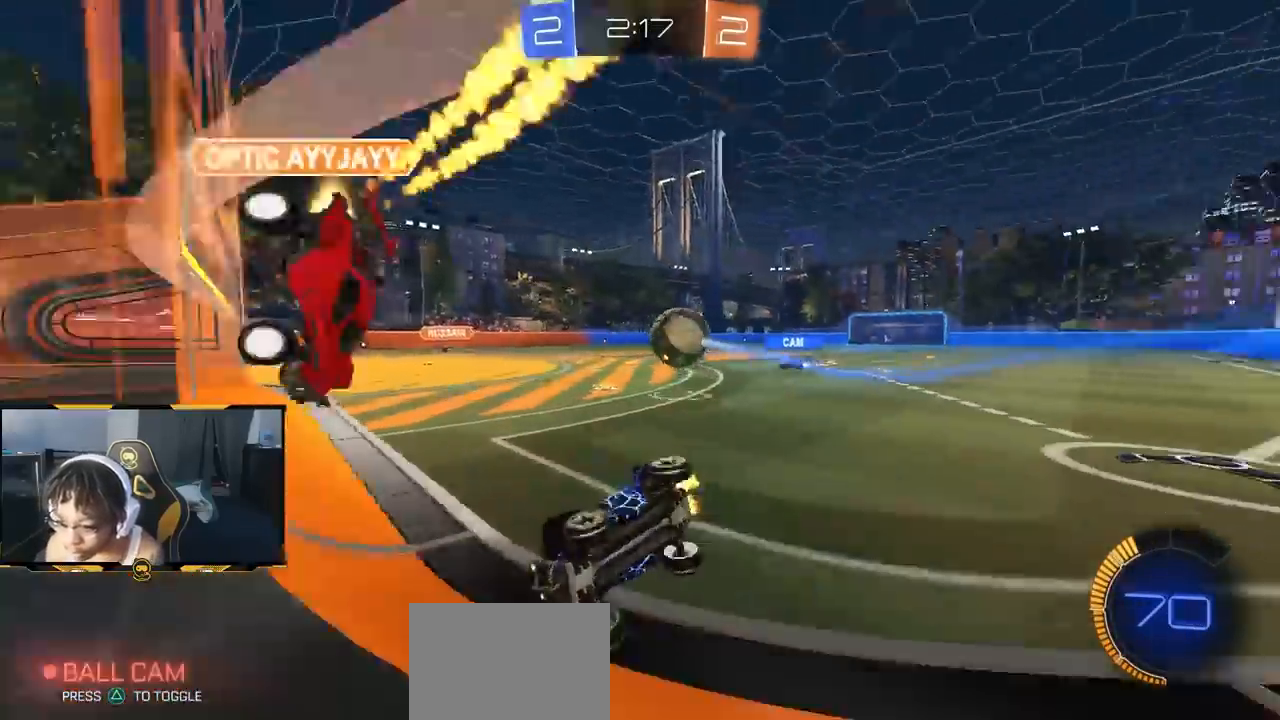
{"dt_ms": 500, "buttons": ["R2"], "left_stick": "right", "right_stick": "center", "events": [[67, "left_stick", "down-right"], [183, "SQUARE", "up"], [267, "left_stick", "right"]]}
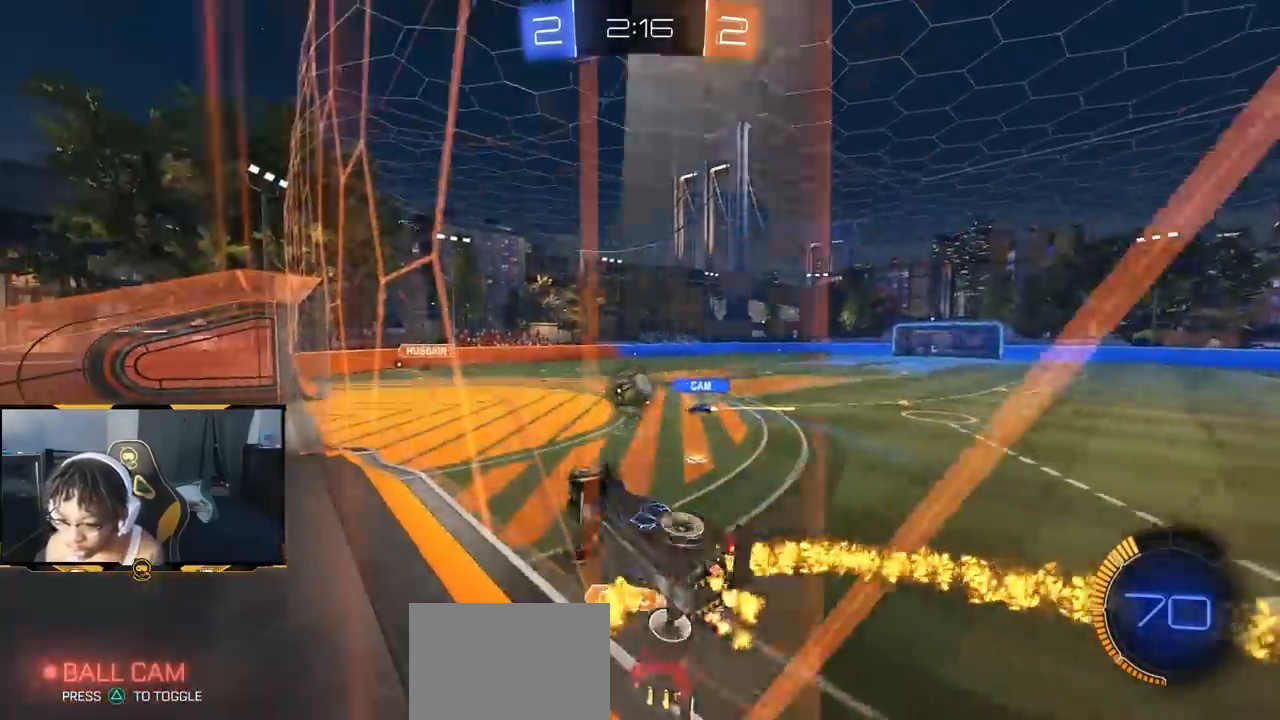
{"dt_ms": 1000, "buttons": ["R1", "R2"], "left_stick": "right", "right_stick": "center"}
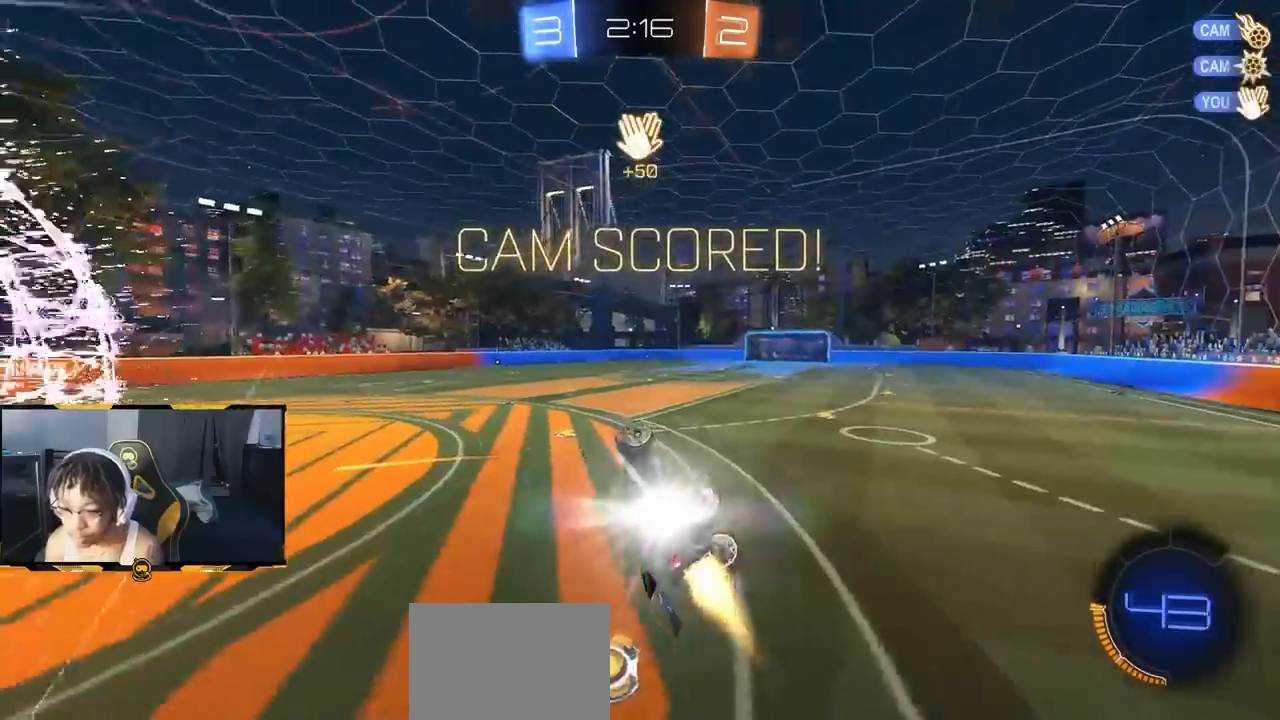
{"dt_ms": 500, "buttons": ["R2"], "left_stick": "down-right", "right_stick": "center", "events": [[50, "left_stick", "center"], [117, "R1", "up"], [217, "R1", "down"], [417, "left_stick", "down-right"], [450, "R1", "up"]]}
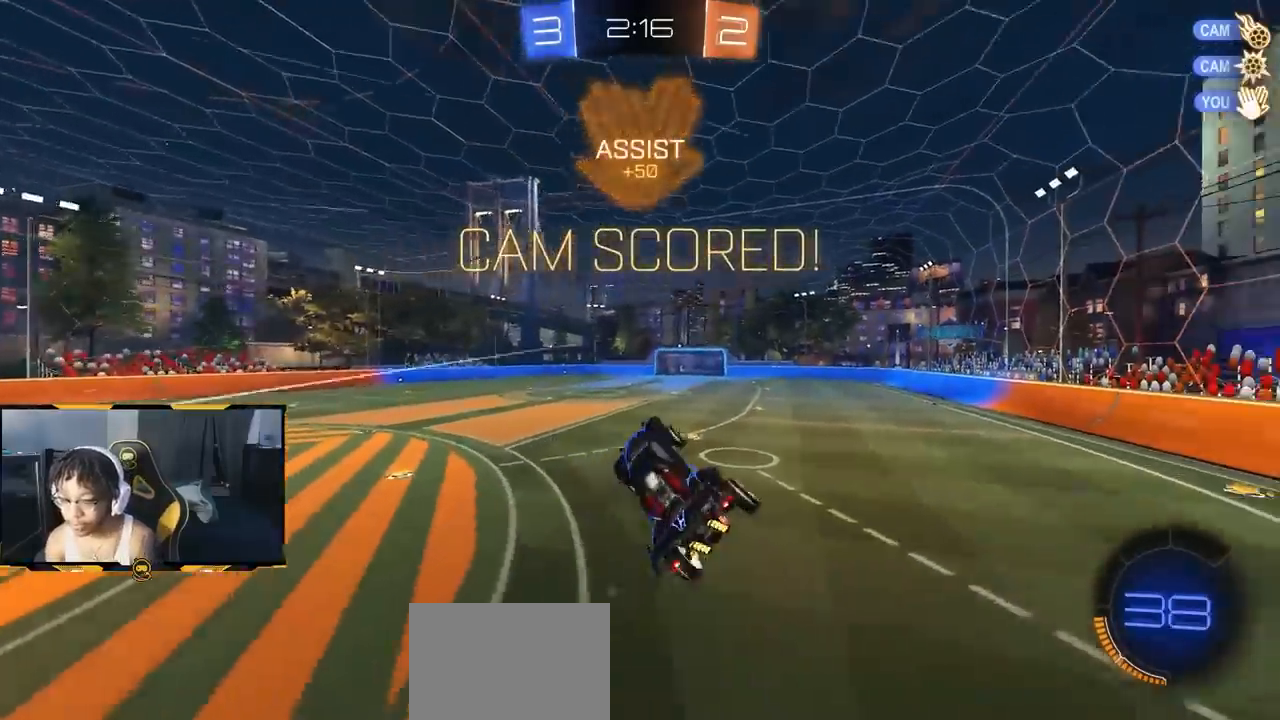
{"dt_ms": 500, "buttons": ["R2"], "left_stick": "down", "right_stick": "center", "events": [[433, "left_stick", "down"]]}
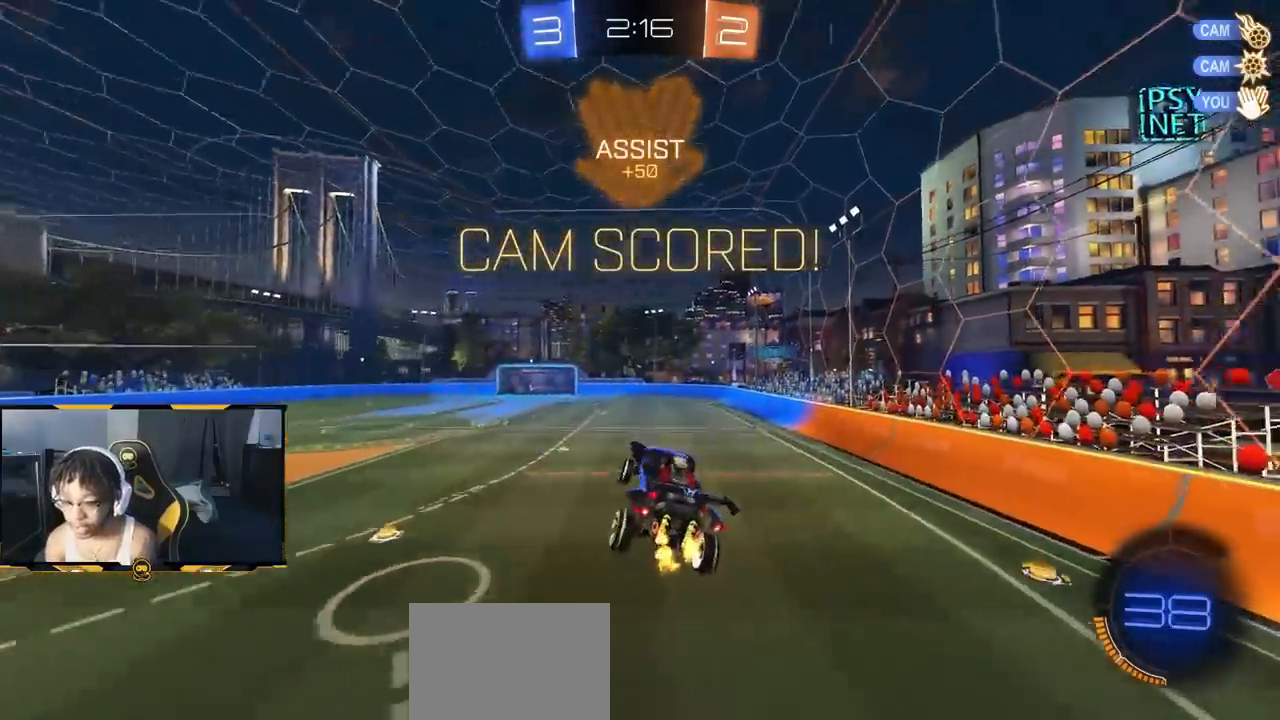
{"dt_ms": 500, "buttons": ["SQUARE", "R1", "R2"], "left_stick": "down-right", "right_stick": "center"}
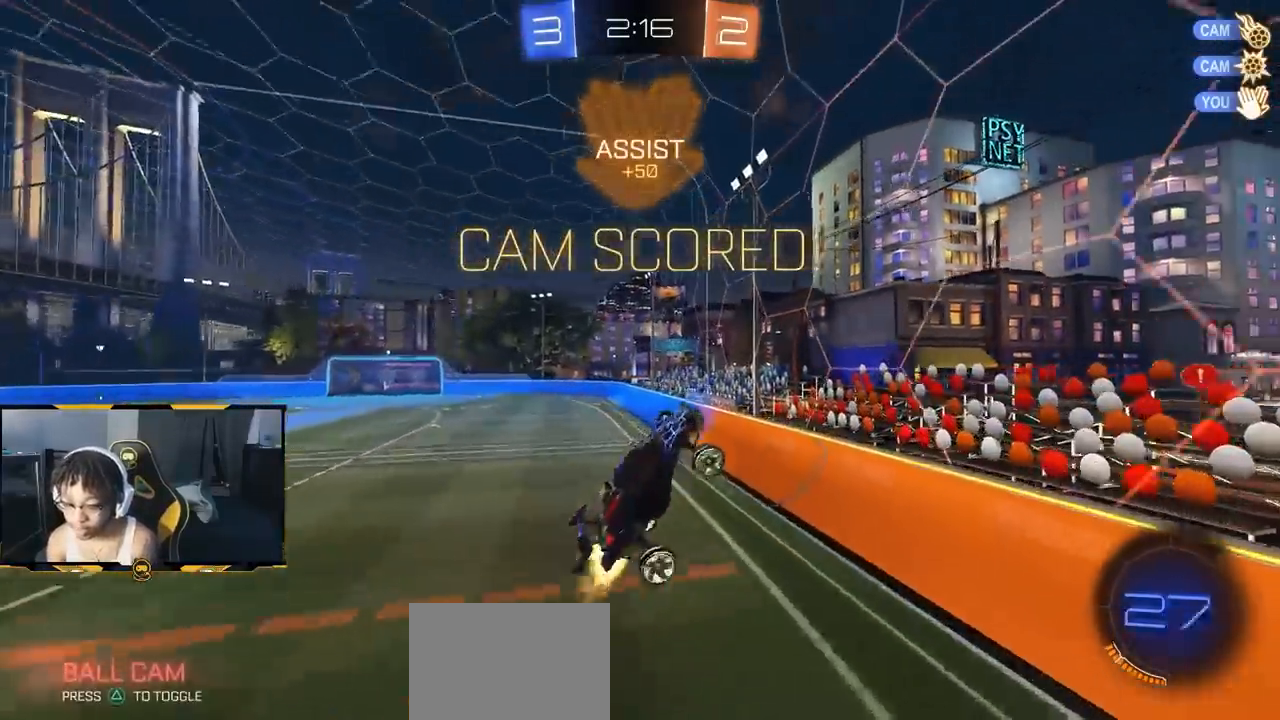
{"dt_ms": 500, "buttons": ["R1", "R2"], "left_stick": "up-right", "right_stick": "center", "events": [[133, "R1", "up"], [383, "left_stick", "up-right"], [433, "R1", "down"], [500, "SQUARE", "up"]]}
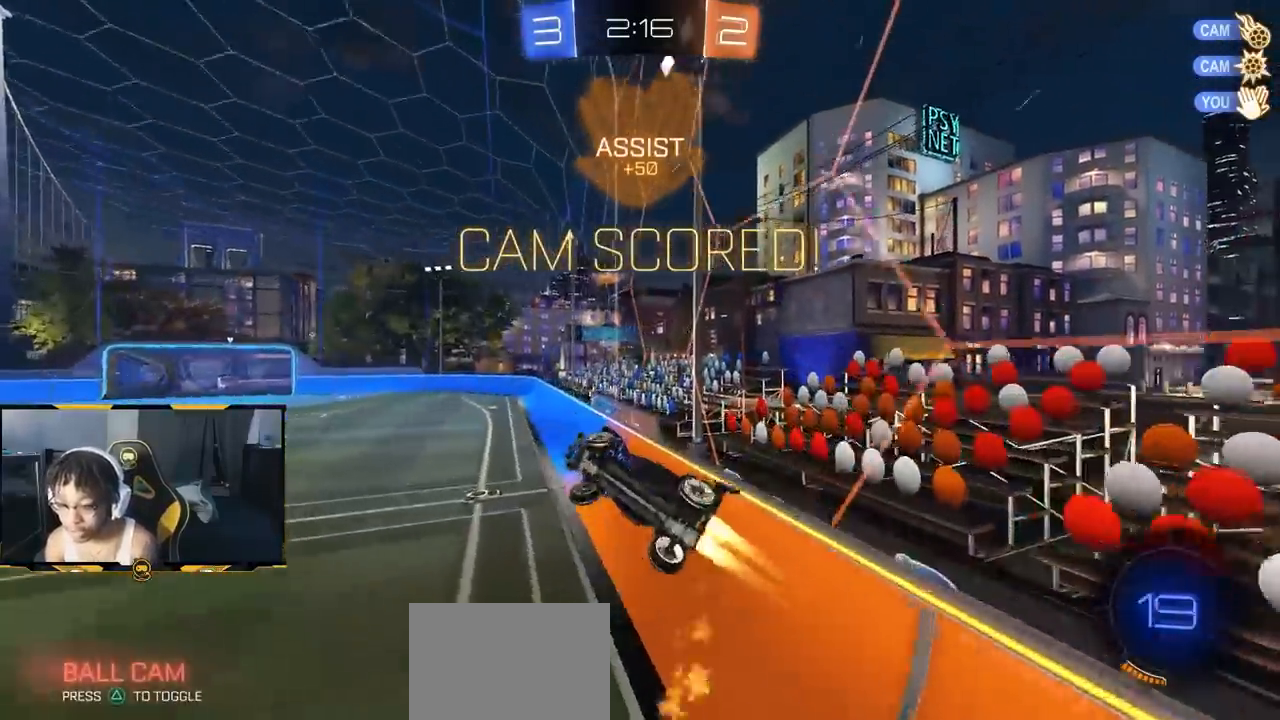
{"dt_ms": 500, "buttons": ["R1", "R2"], "left_stick": "center", "right_stick": "center", "events": [[383, "left_stick", "center"]]}
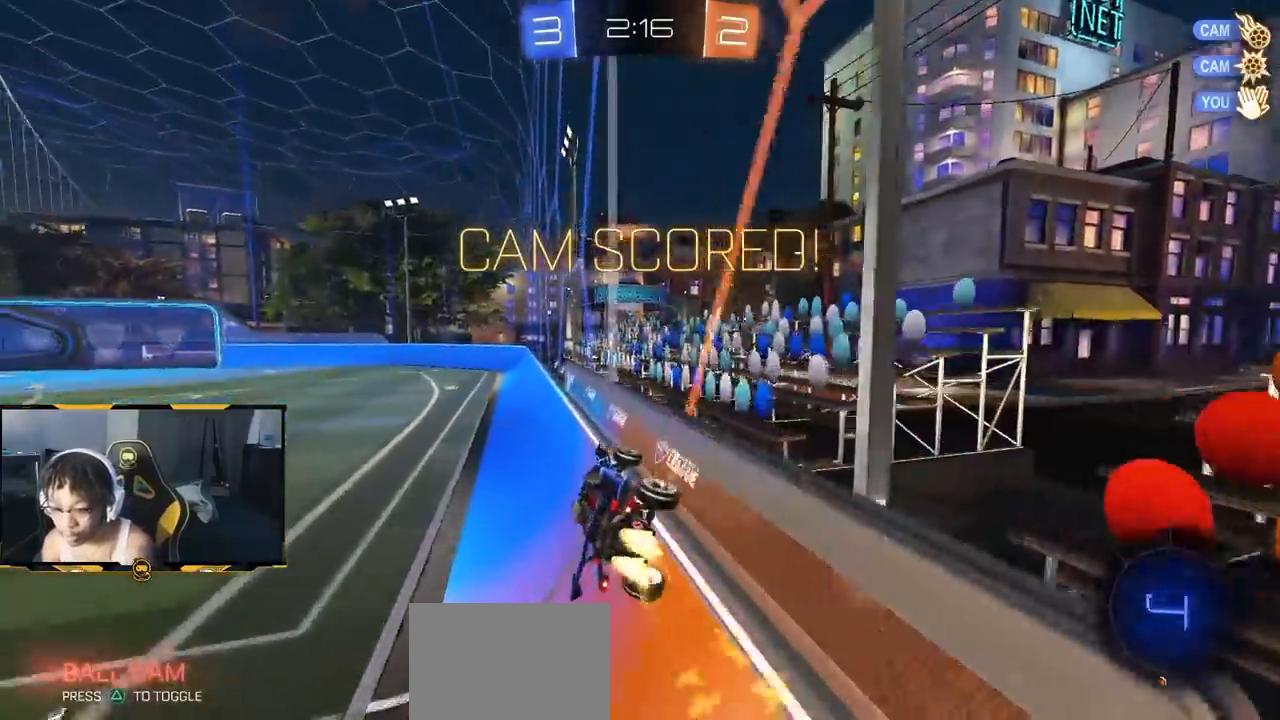
{"dt_ms": 500, "buttons": ["R1", "R2"], "left_stick": "left", "right_stick": "center", "events": [[17, "left_stick", "left"], [333, "left_stick", "center"], [483, "left_stick", "left"]]}
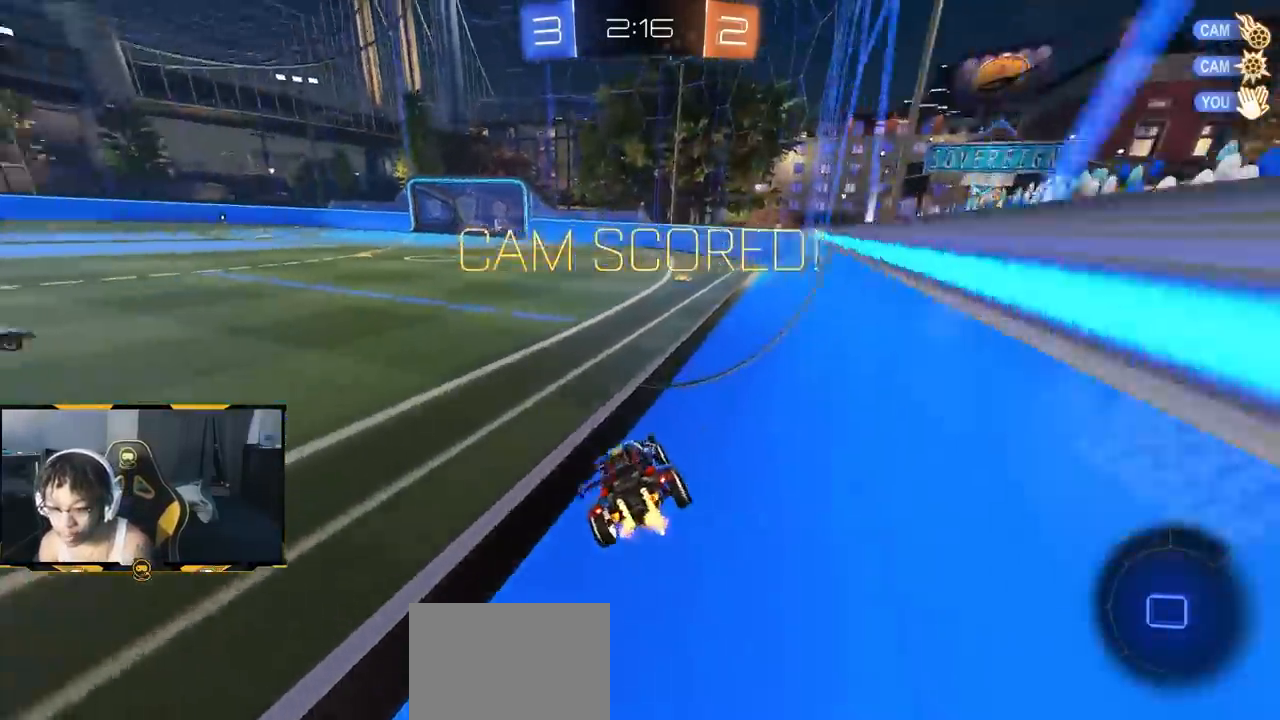
{"dt_ms": 1000, "buttons": [], "left_stick": "center", "right_stick": "center"}